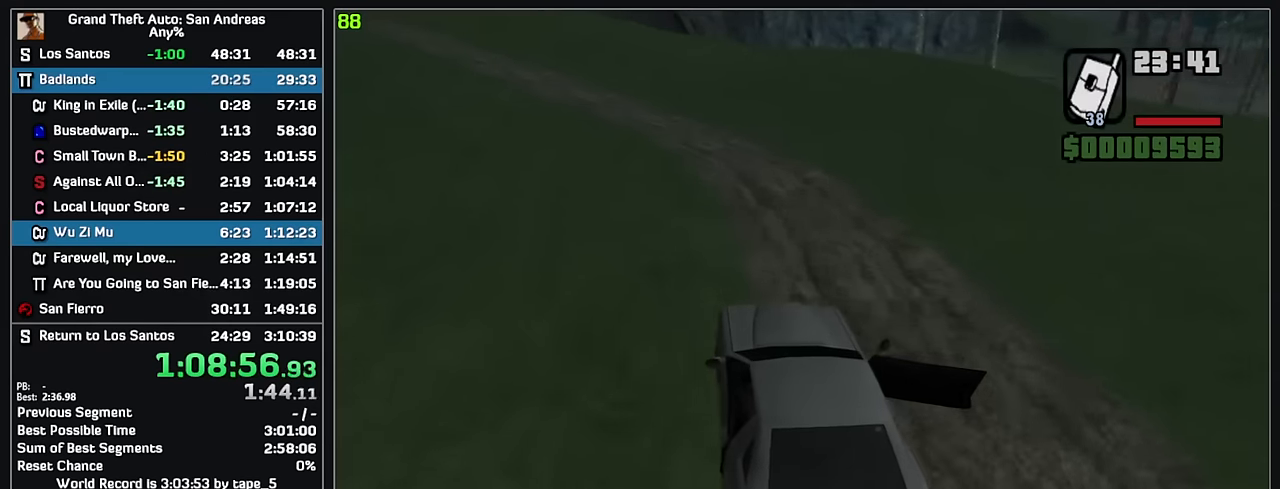
Gameplay with keyboard and mouse; each line is a JSON object with the keys and mouse buttons held at the frame after it. "events" lists presses ("down") and releases ("up") of "w", "mouse_left", "mouse_wheel" and "mouse_right" between this image and that frame as [ms after this image, input, new state], when the widget could be followed in between. "mouse_left", "mouse_wheel", "mouse_right" = the "left", "wheel", "right" buttons of the "mouse" list. No other keys are recorded. "wheel" means that the mouse wheel is clicked or scrolled. Mouse movement is not recorded.
{"keys": ["w"], "mouse": [], "events": []}
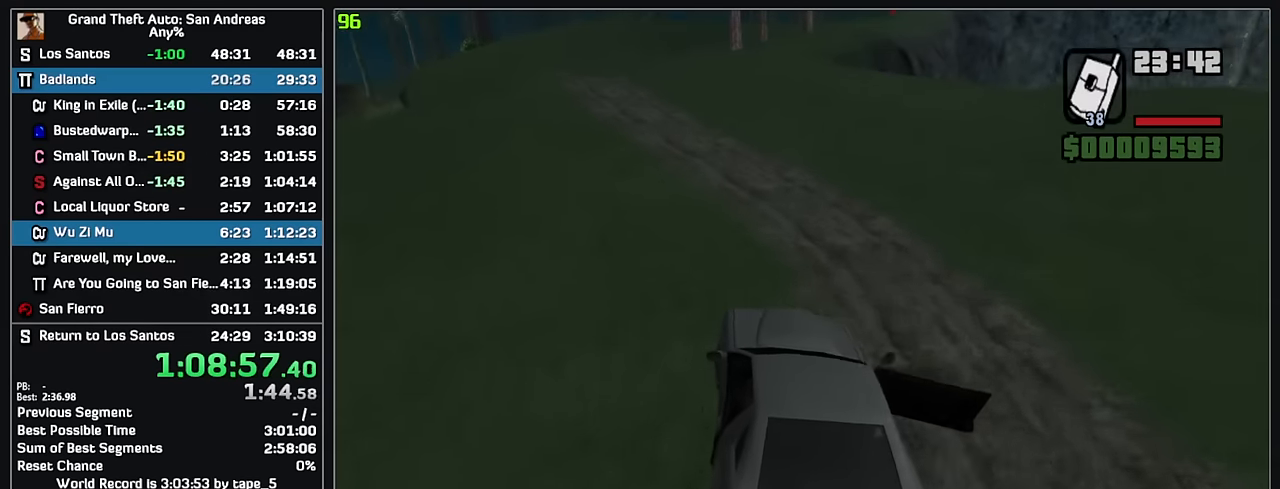
{"keys": ["w"], "mouse": [], "events": []}
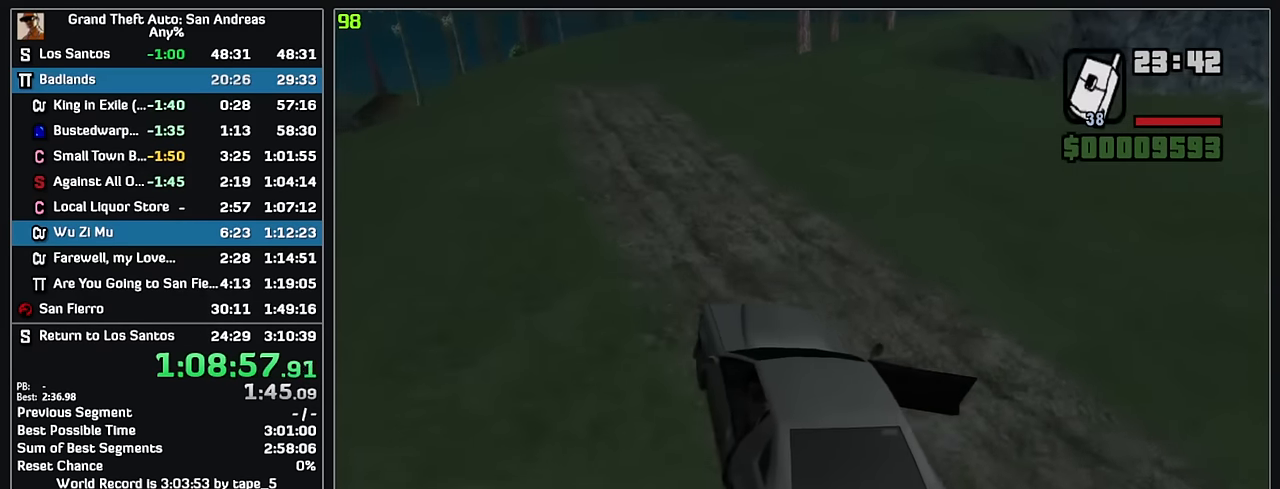
{"keys": ["w"], "mouse": [], "events": []}
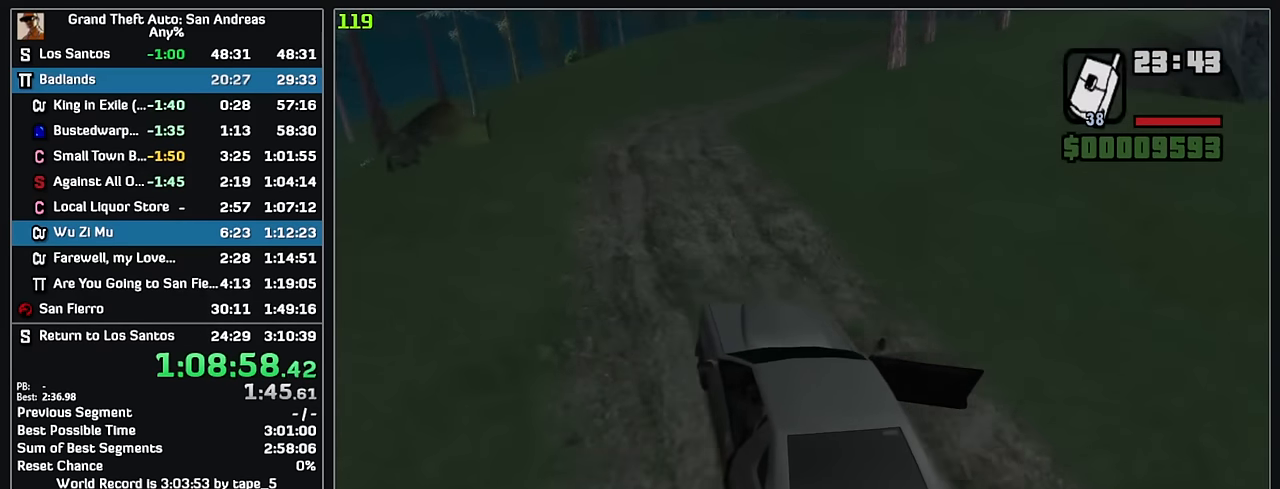
{"keys": ["w"], "mouse": [], "events": []}
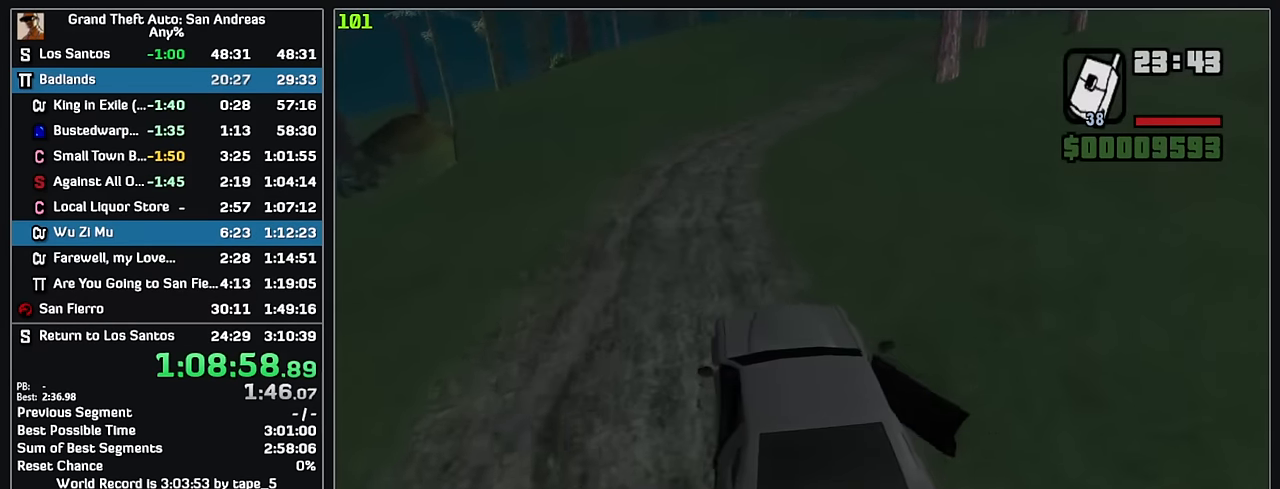
{"keys": ["w"], "mouse": [], "events": []}
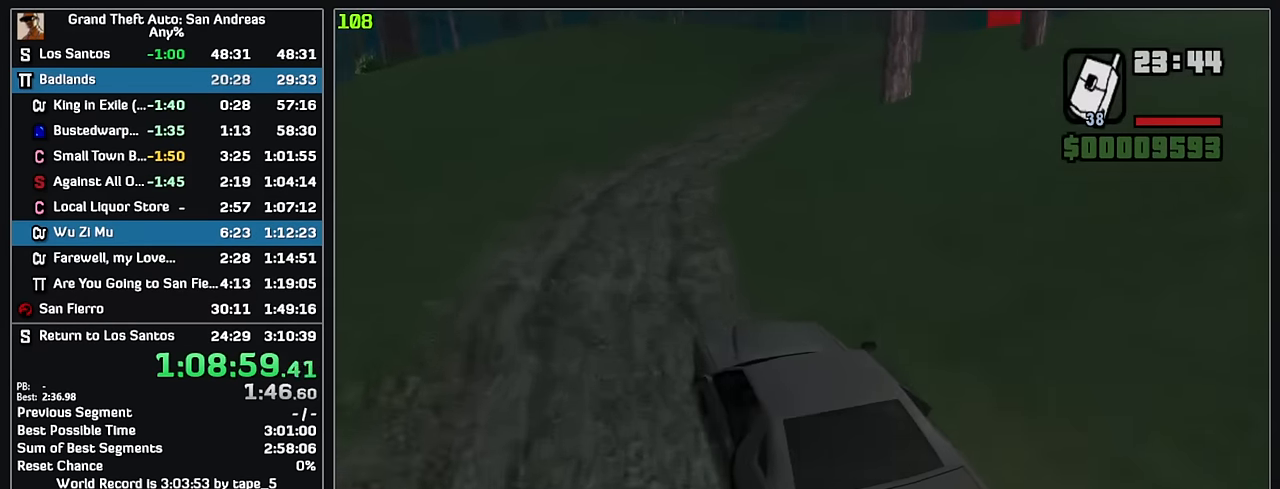
{"keys": ["w"], "mouse": [], "events": []}
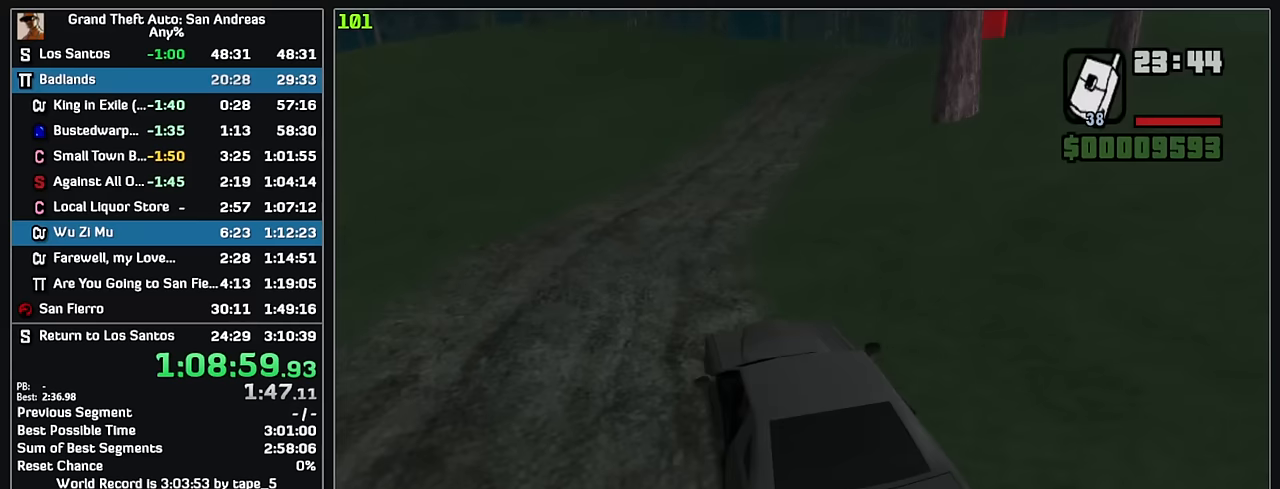
{"keys": ["w"], "mouse": [], "events": []}
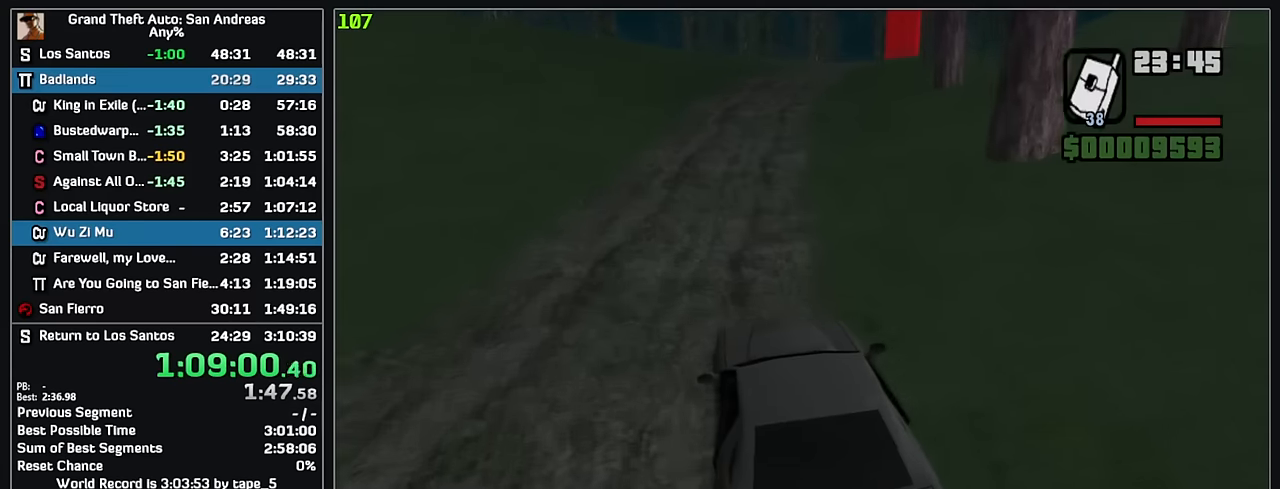
{"keys": ["w"], "mouse": [], "events": []}
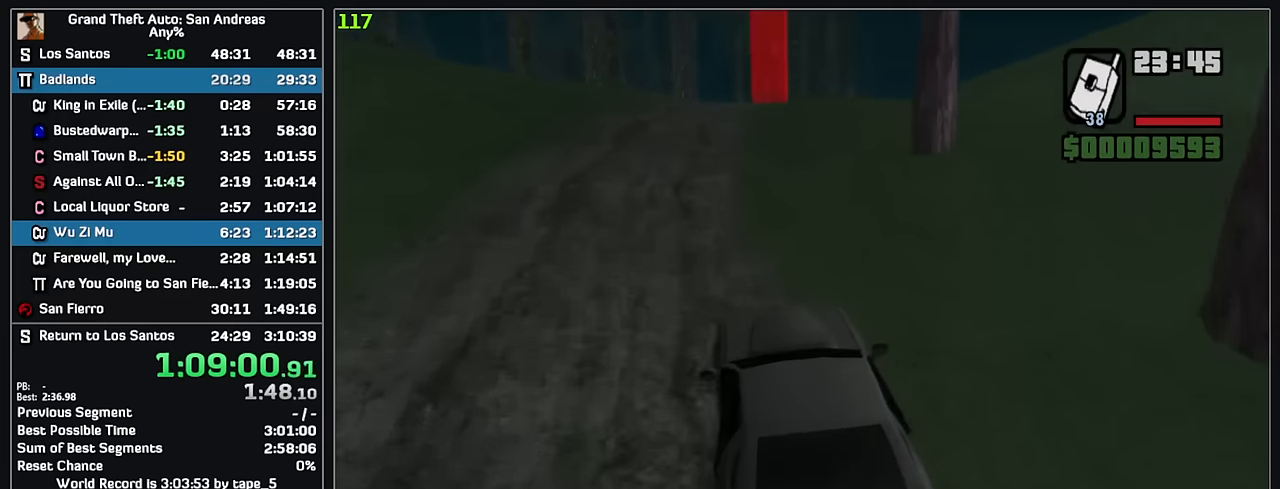
{"keys": ["w"], "mouse": [], "events": []}
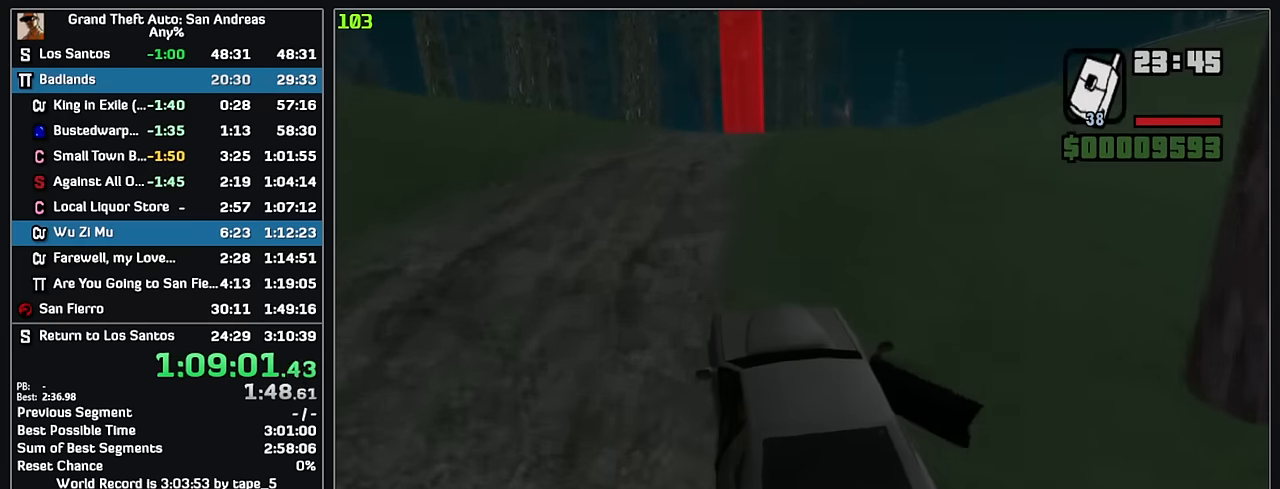
{"keys": ["w"], "mouse": [], "events": []}
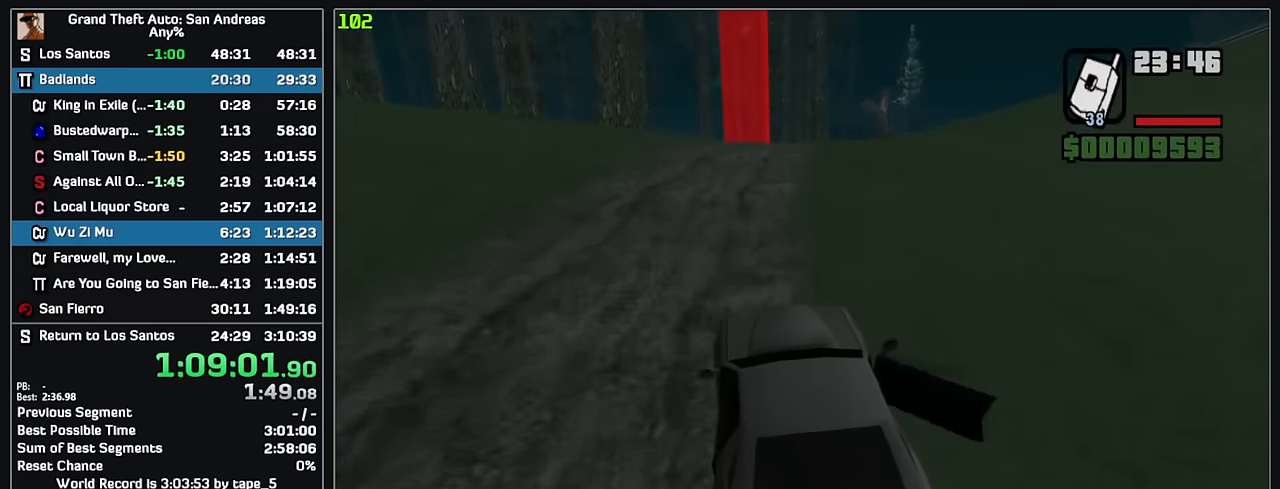
{"keys": ["w"], "mouse": [], "events": []}
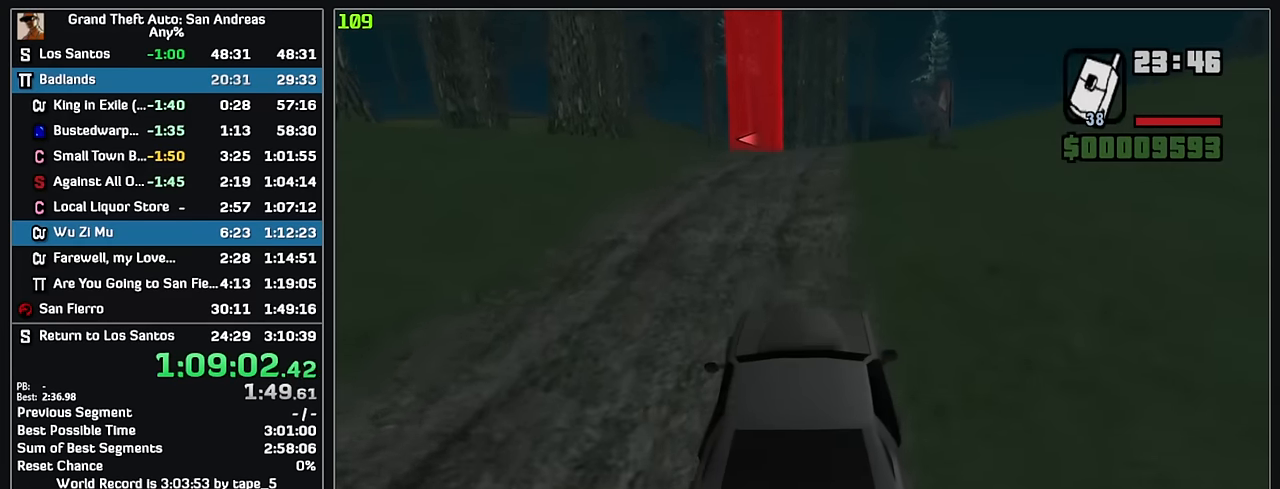
{"keys": ["w"], "mouse": [], "events": []}
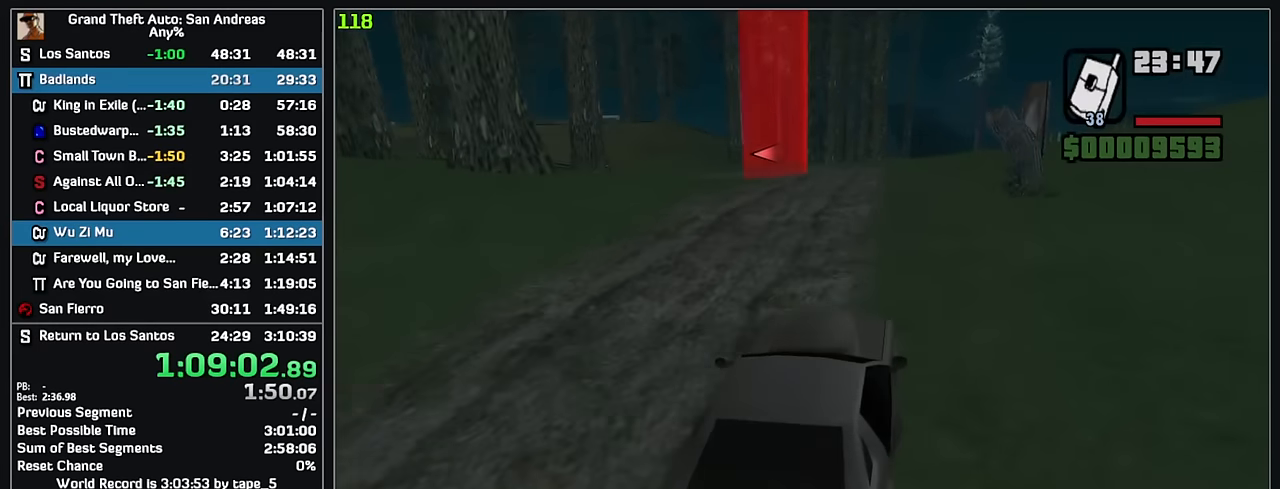
{"keys": ["w"], "mouse": [], "events": []}
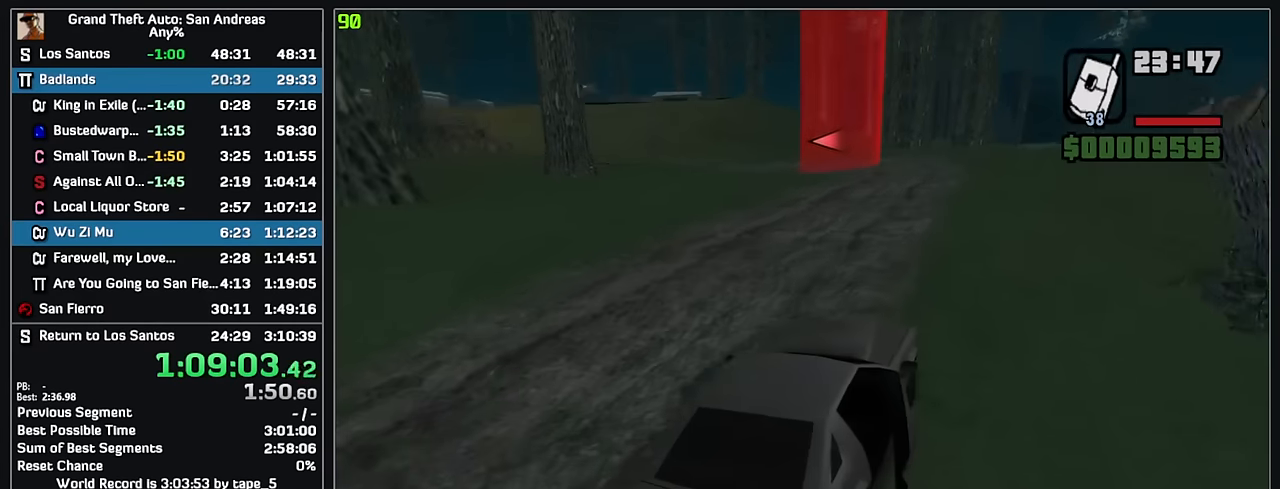
{"keys": ["w"], "mouse": [], "events": []}
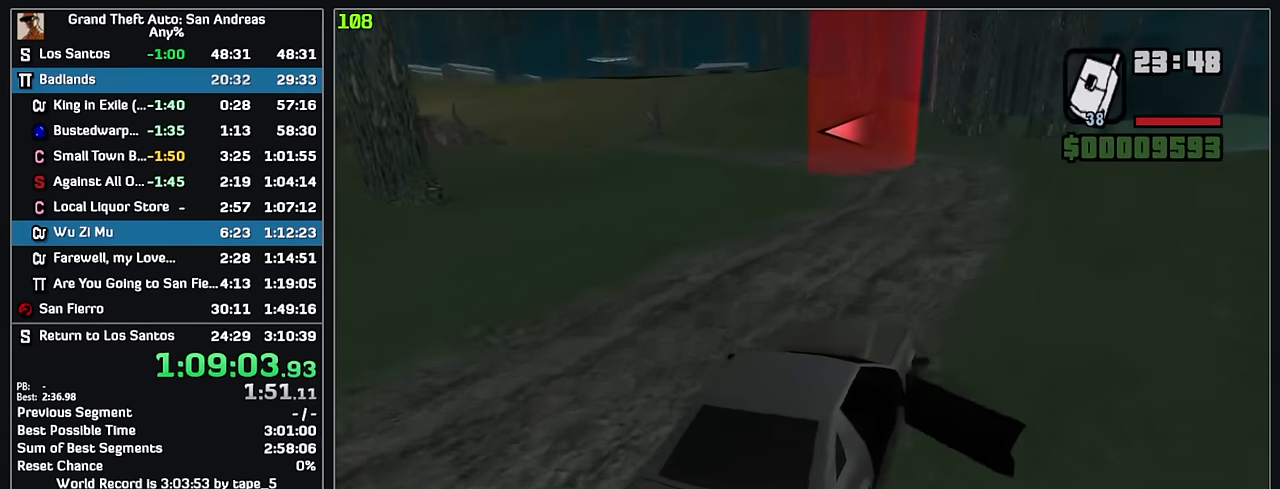
{"keys": ["w"], "mouse": [], "events": []}
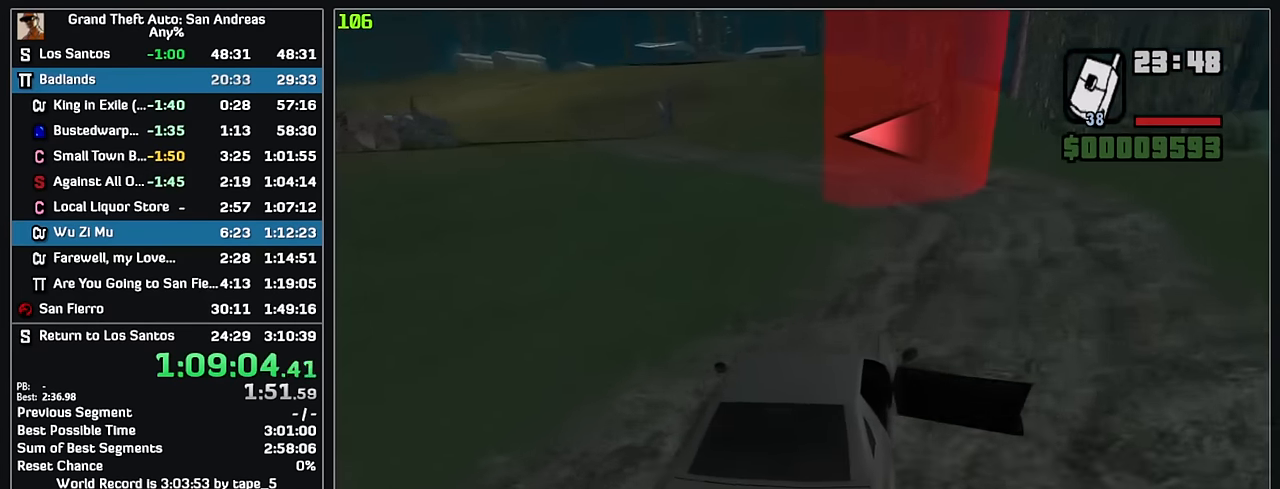
{"keys": ["w"], "mouse": [], "events": []}
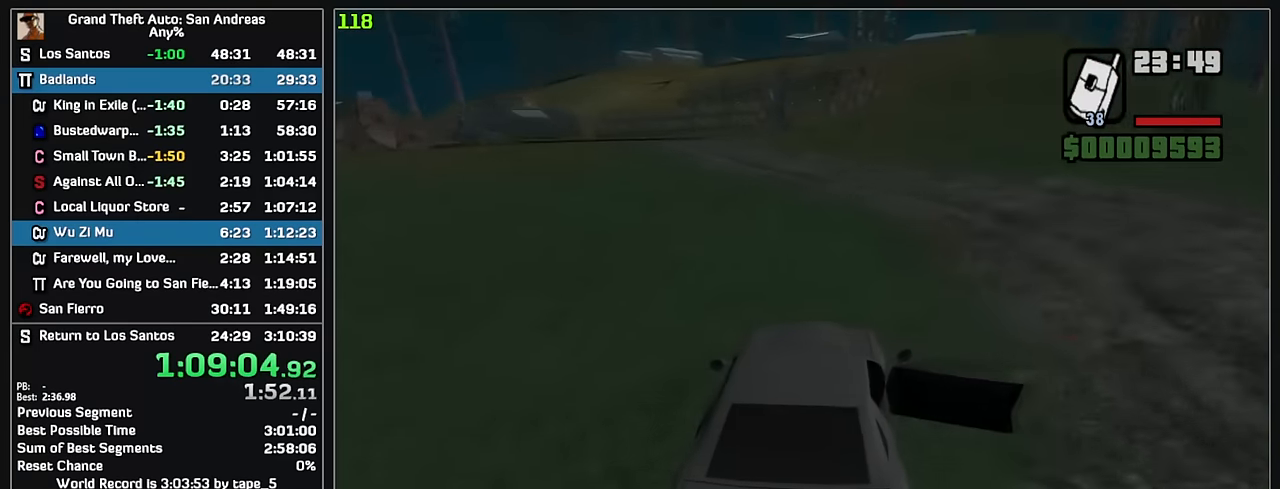
{"keys": ["w"], "mouse": [], "events": []}
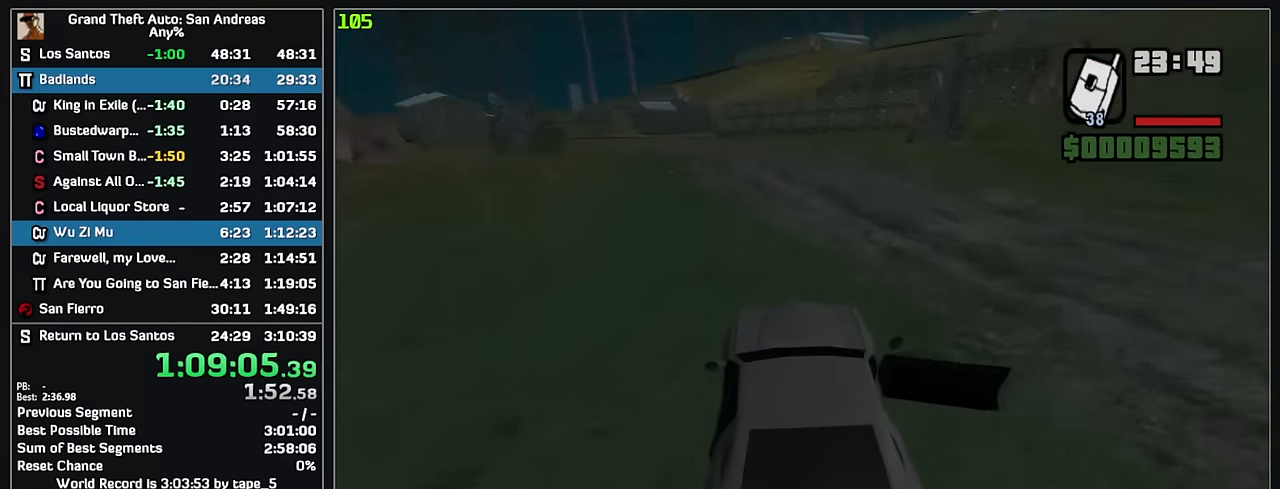
{"keys": ["w"], "mouse": [], "events": []}
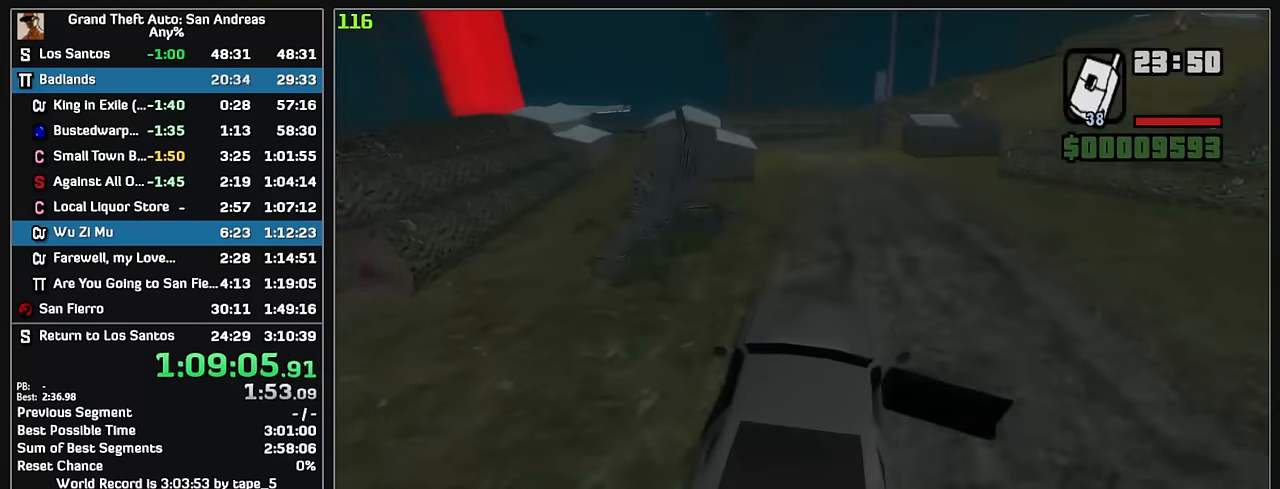
{"keys": ["w"], "mouse": [], "events": []}
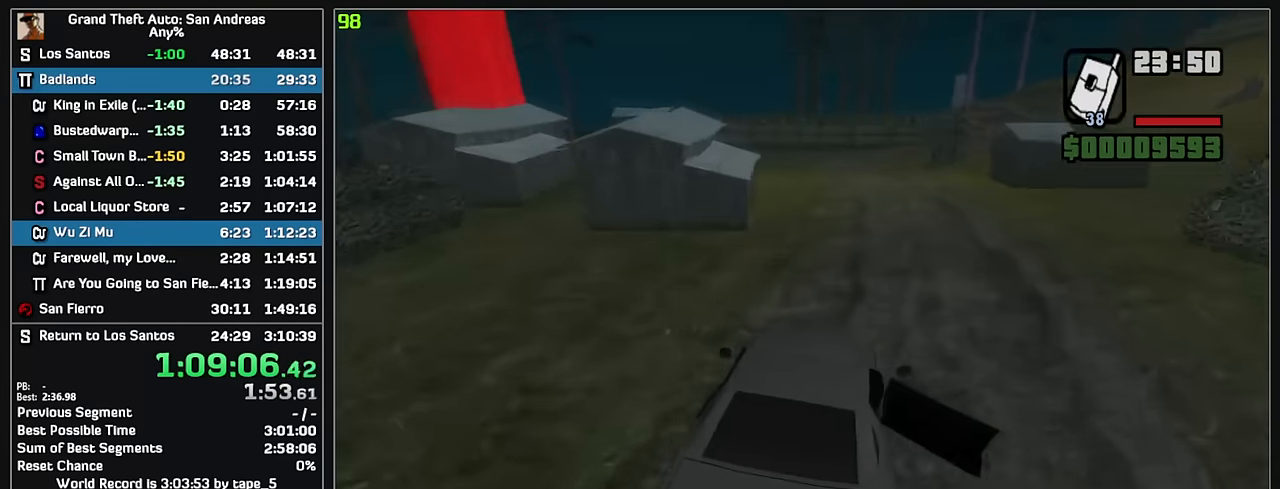
{"keys": [], "mouse": [], "events": [[450, "w", "up"]]}
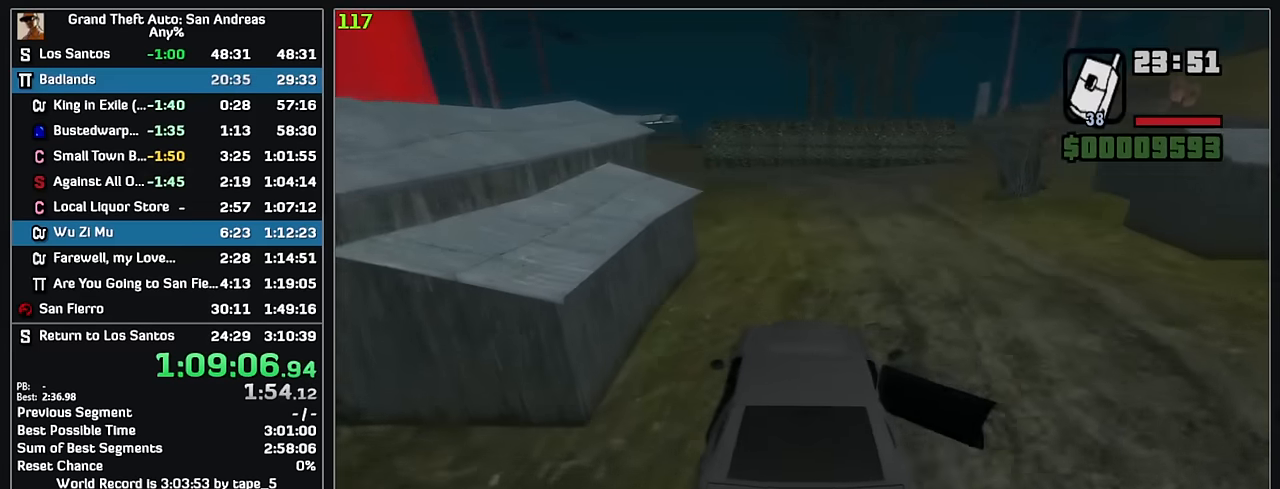
{"keys": [], "mouse": [], "events": []}
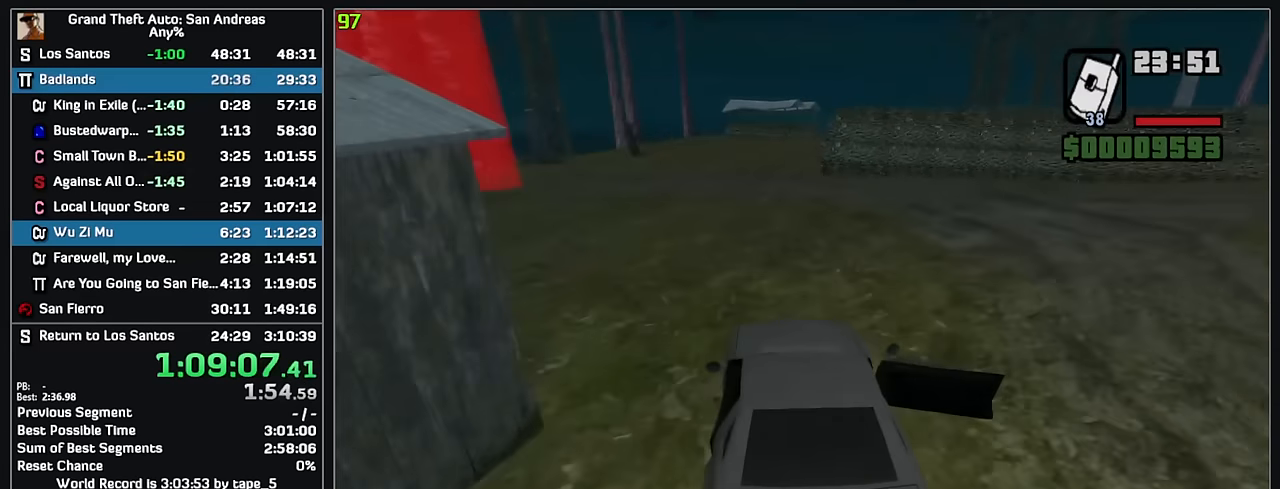
{"keys": ["w"], "mouse": [], "events": [[67, "w", "down"]]}
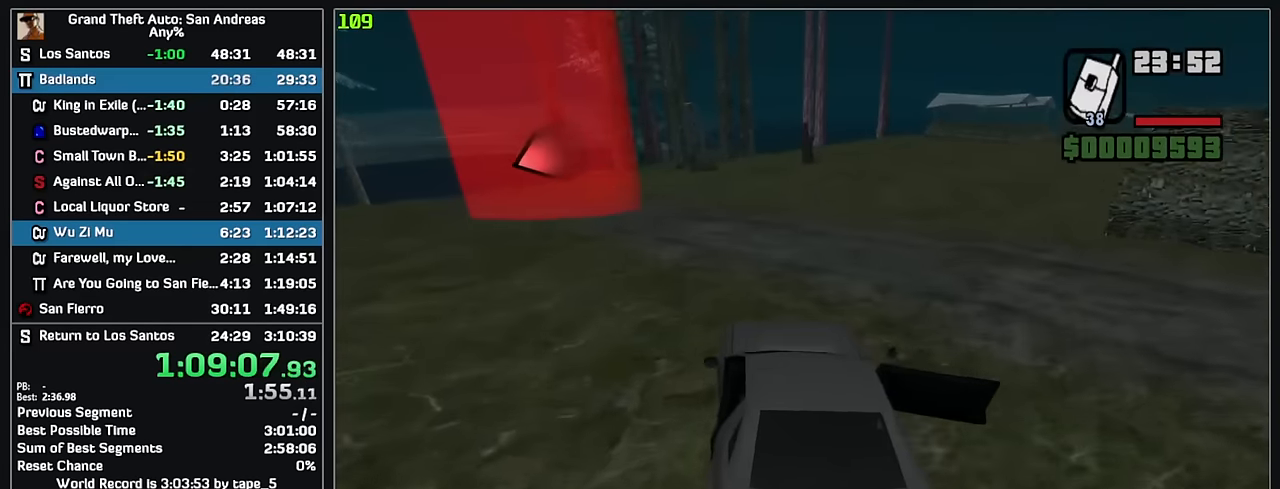
{"keys": ["w"], "mouse": [], "events": []}
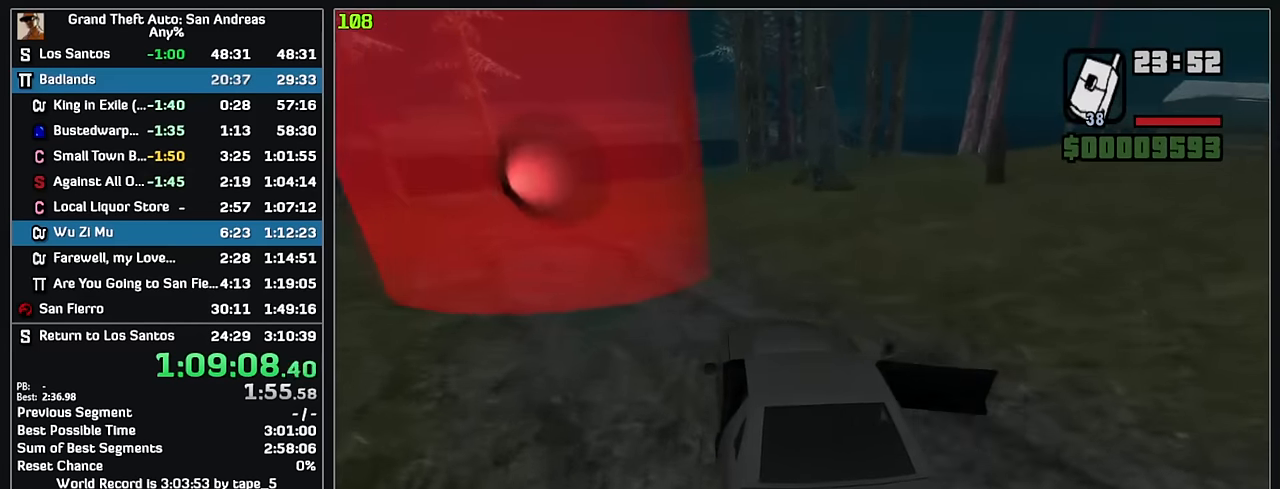
{"keys": ["w"], "mouse": [], "events": []}
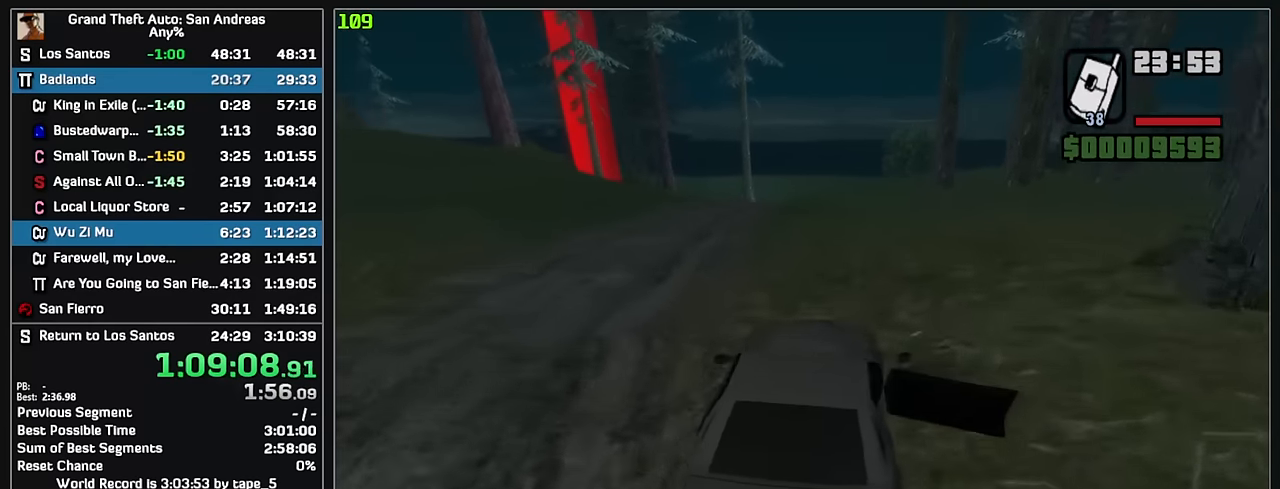
{"keys": ["w"], "mouse": [], "events": []}
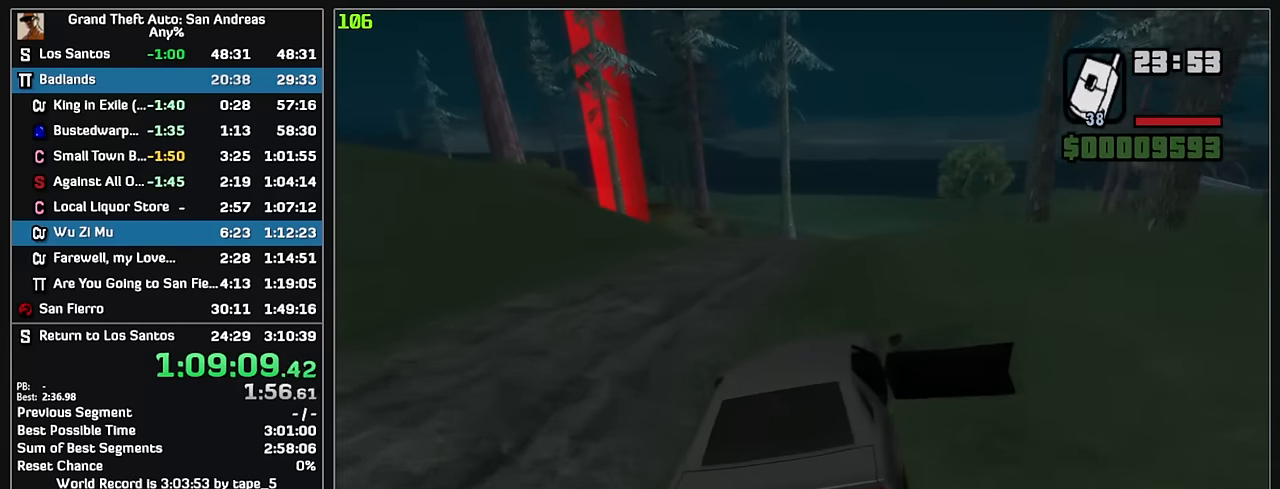
{"keys": ["w"], "mouse": [], "events": []}
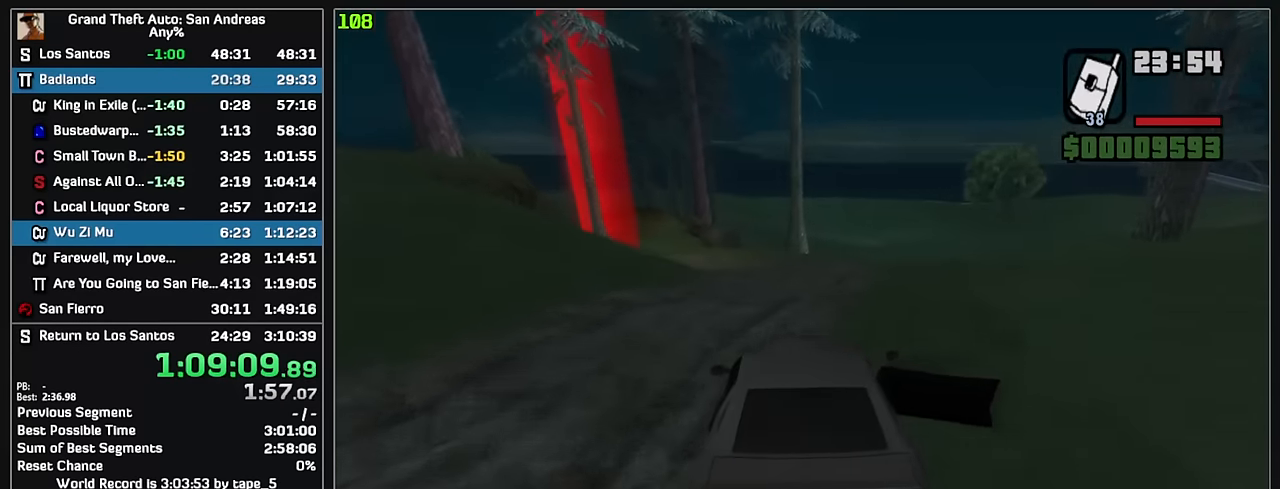
{"keys": [], "mouse": [], "events": [[417, "w", "up"]]}
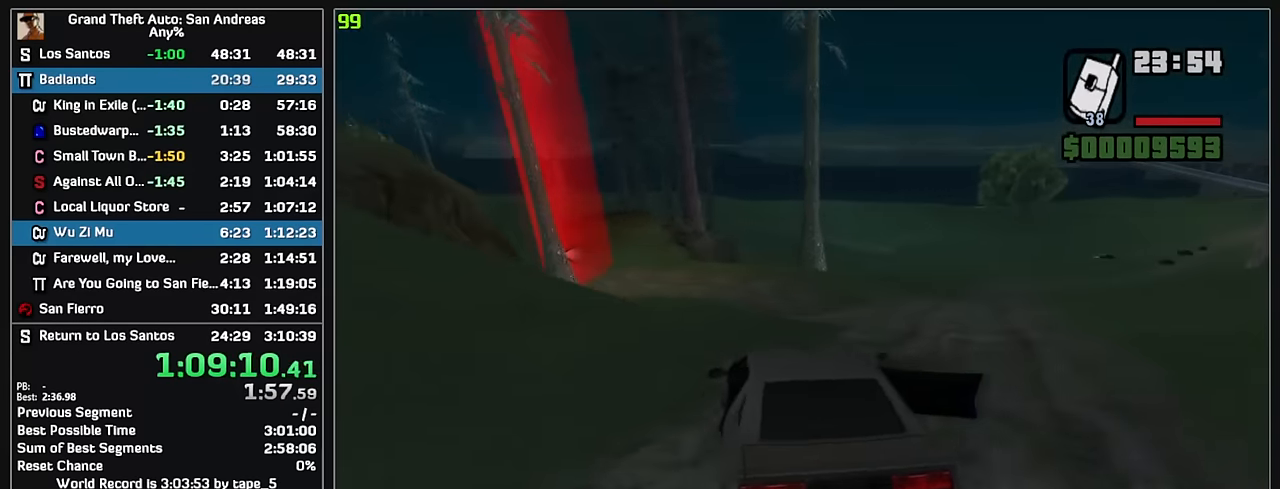
{"keys": [], "mouse": [], "events": []}
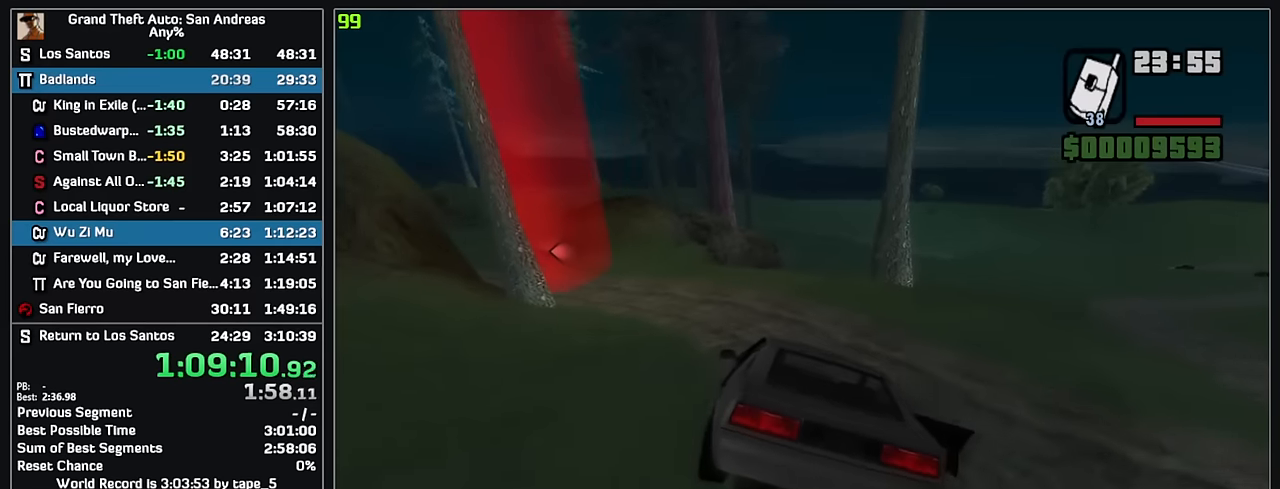
{"keys": ["w"], "mouse": [], "events": [[433, "w", "down"]]}
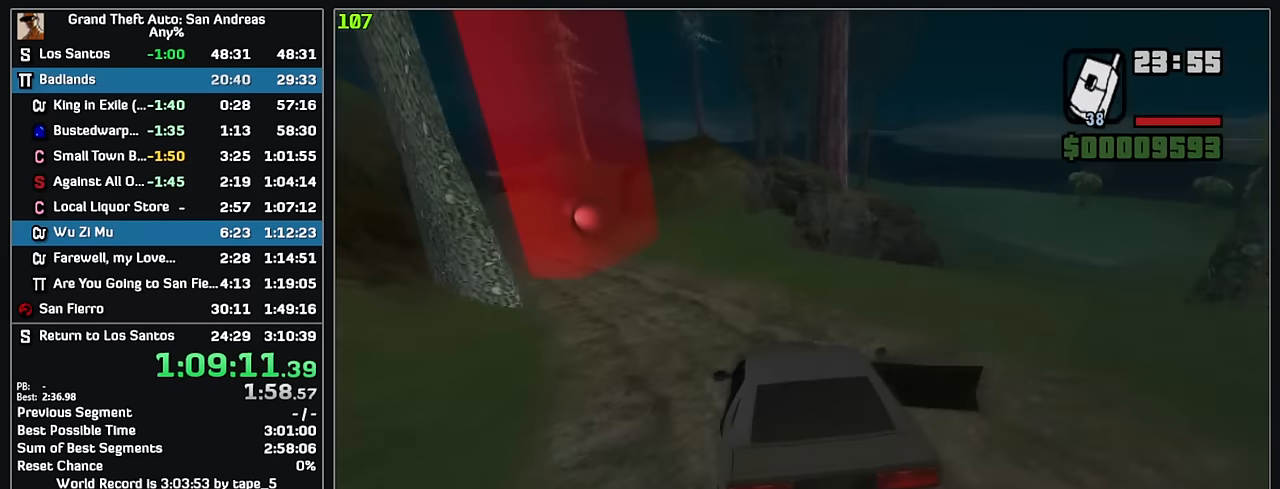
{"keys": ["w"], "mouse": [], "events": []}